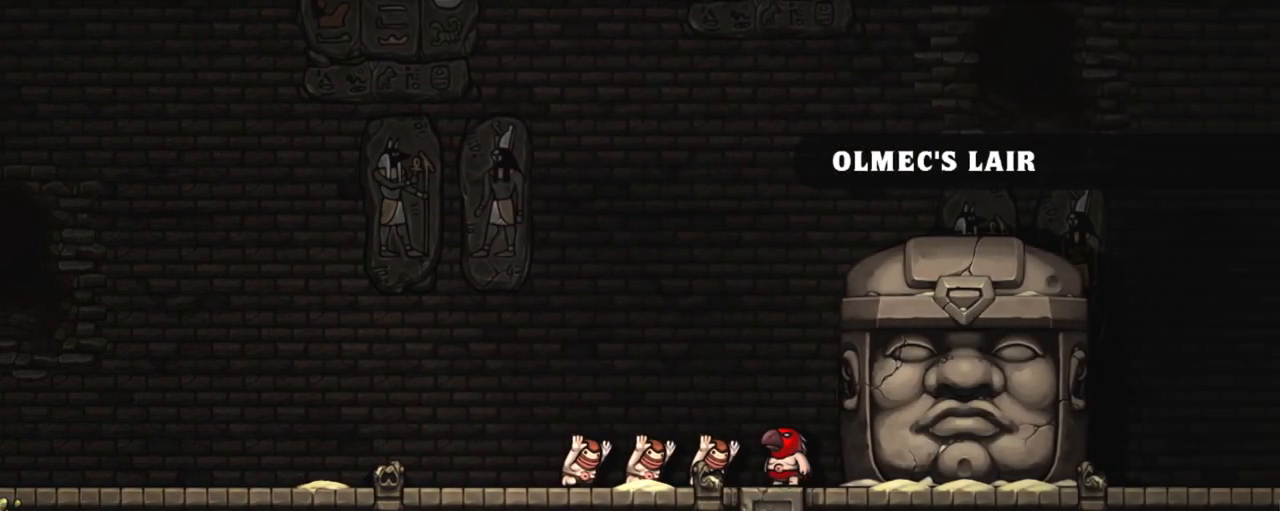
Gameplay with keyboard; each line is a JSON object with the keys held at the frame after it. "events" lists presses ("down") and releases ("up") of "a", "down", "escape", "left", "right", "s", "shift", "space", "tab", "up", "x" and "z" between this image and that frame as [ms after this image, input, new state], when the widget could be followed in between. No other keys are recorded. Mouse input is not recorded.
{"keys": [], "events": []}
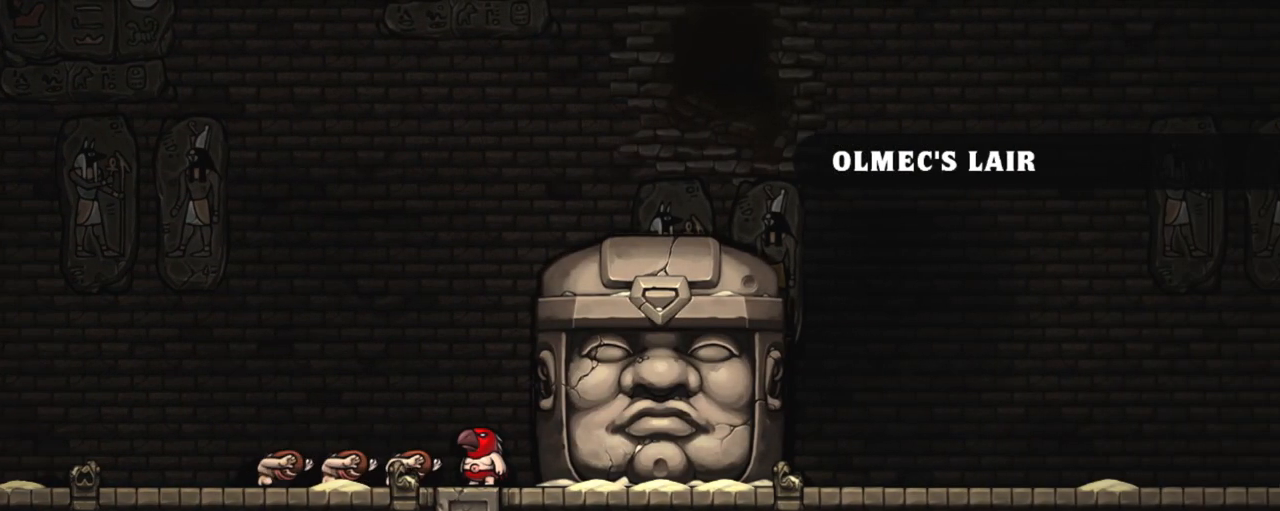
{"keys": ["shift"], "events": [[150, "shift", "down"]]}
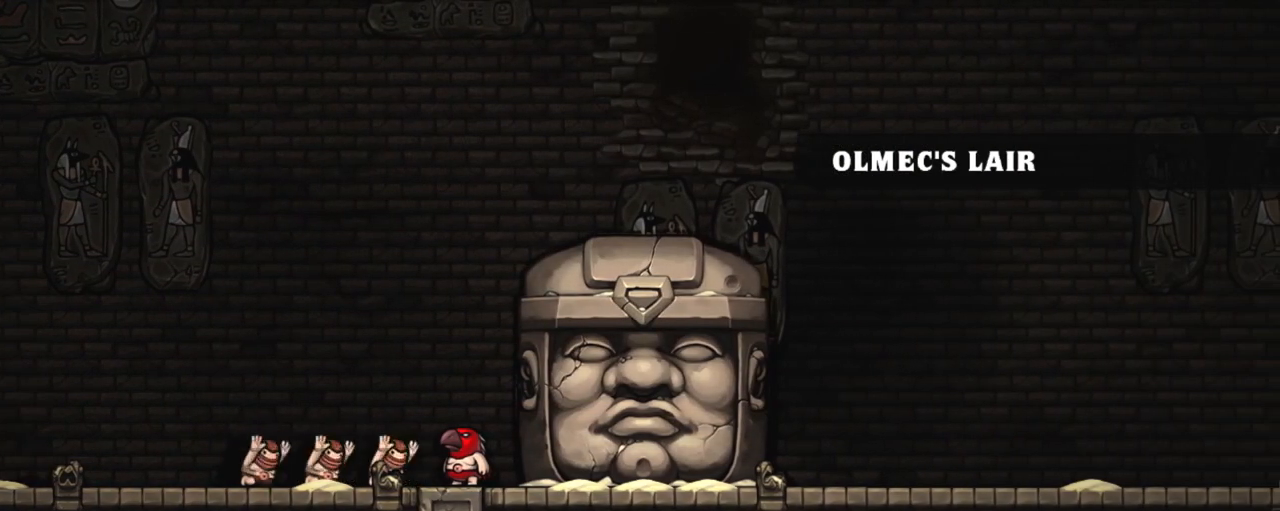
{"keys": ["shift"], "events": []}
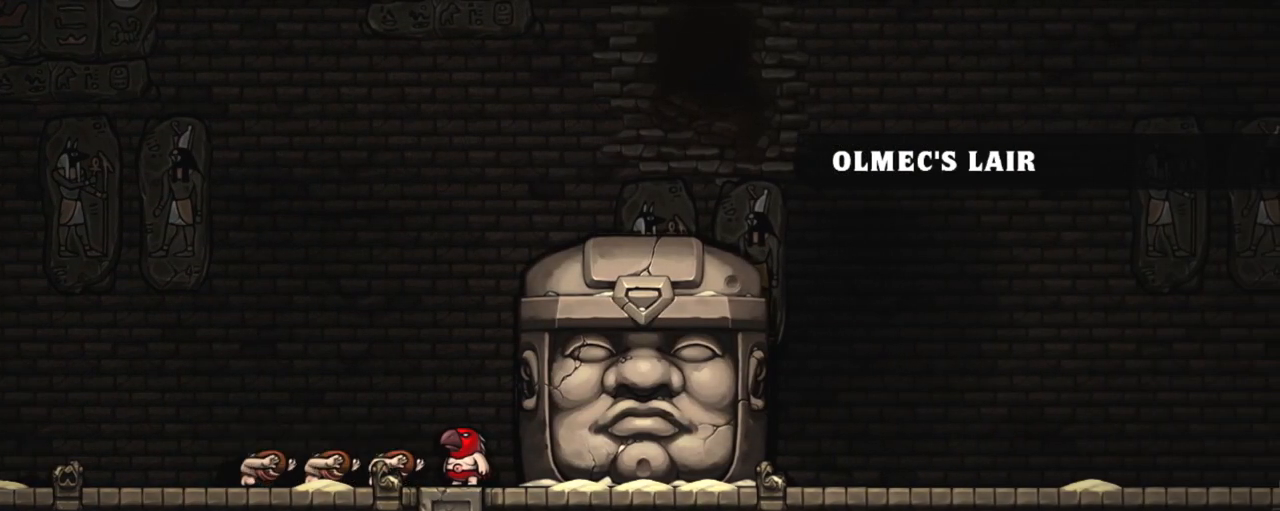
{"keys": ["shift"], "events": []}
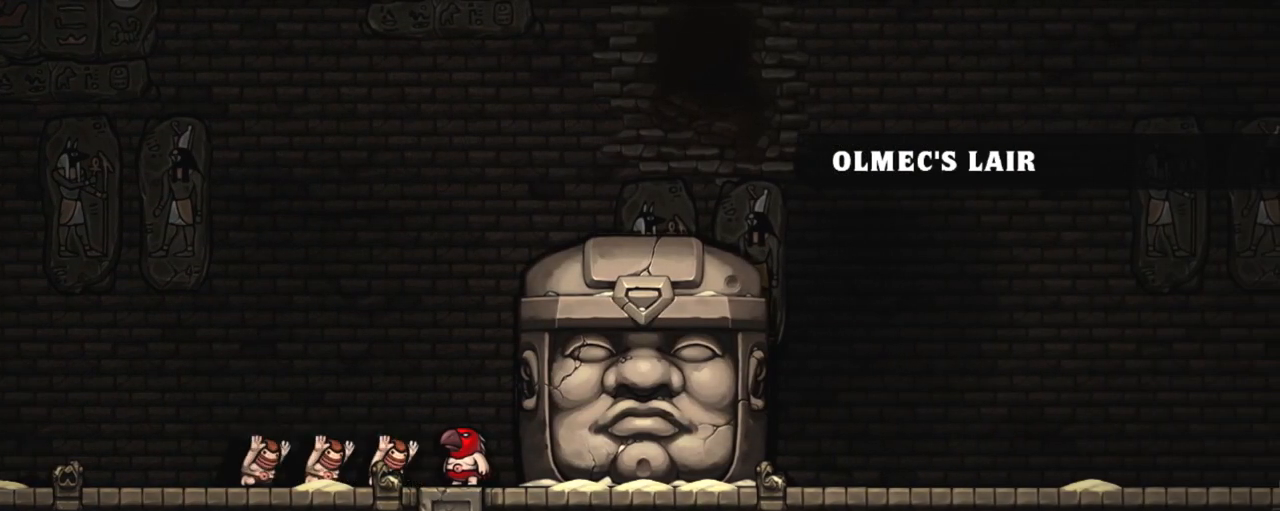
{"keys": ["shift"], "events": []}
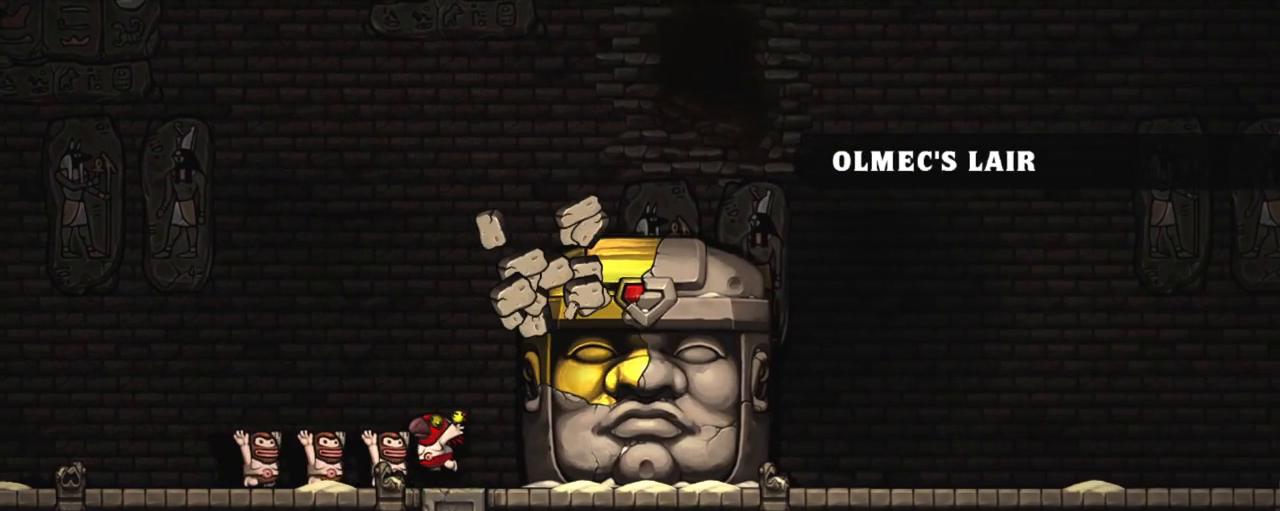
{"keys": ["shift"], "events": []}
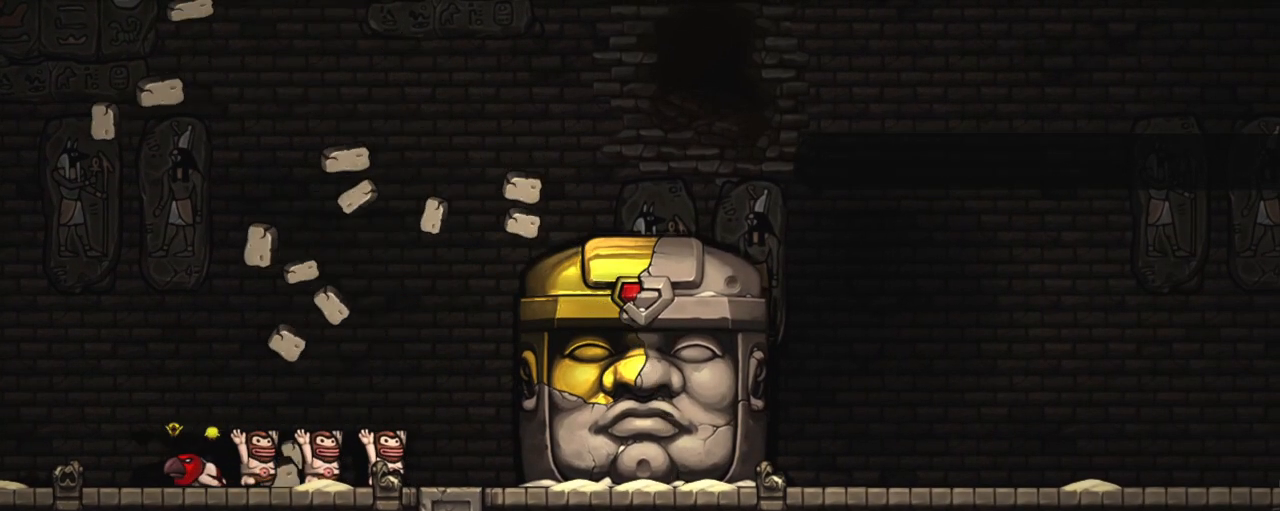
{"keys": ["shift"], "events": []}
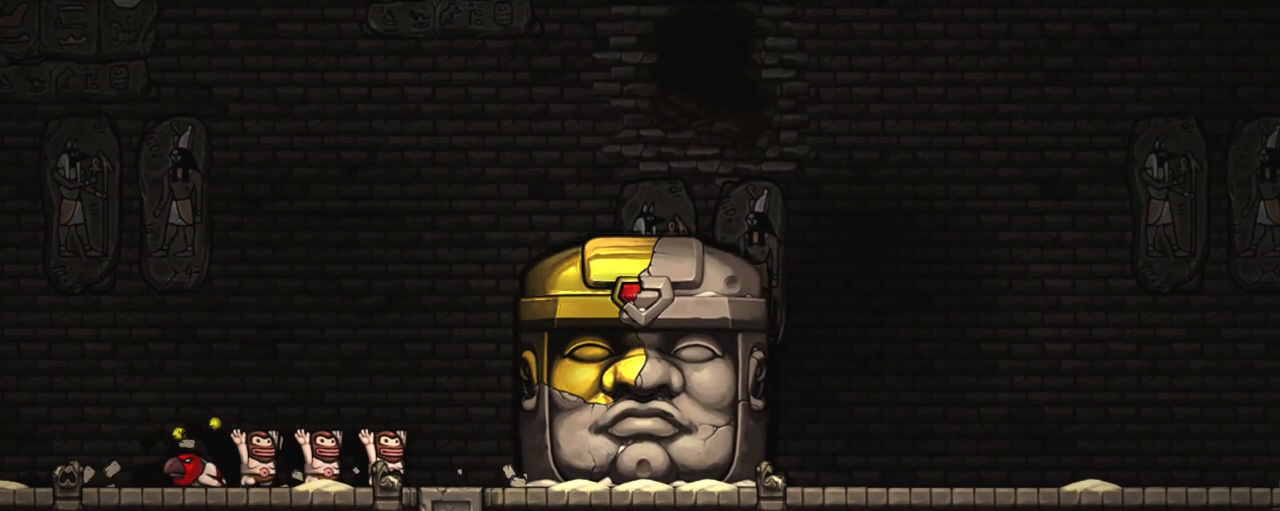
{"keys": ["shift"], "events": []}
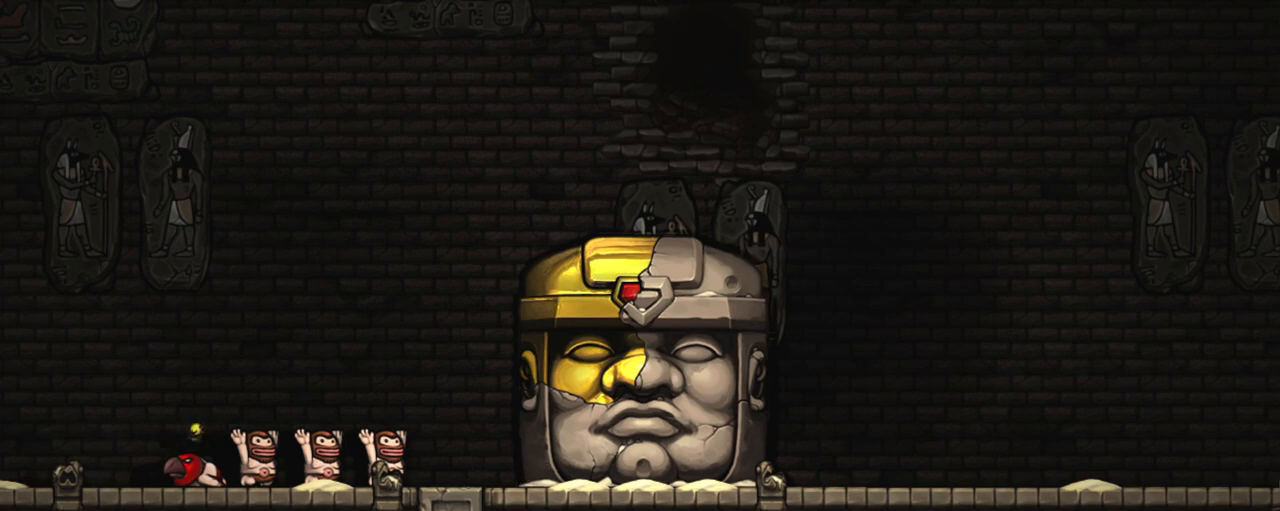
{"keys": [], "events": [[433, "shift", "up"]]}
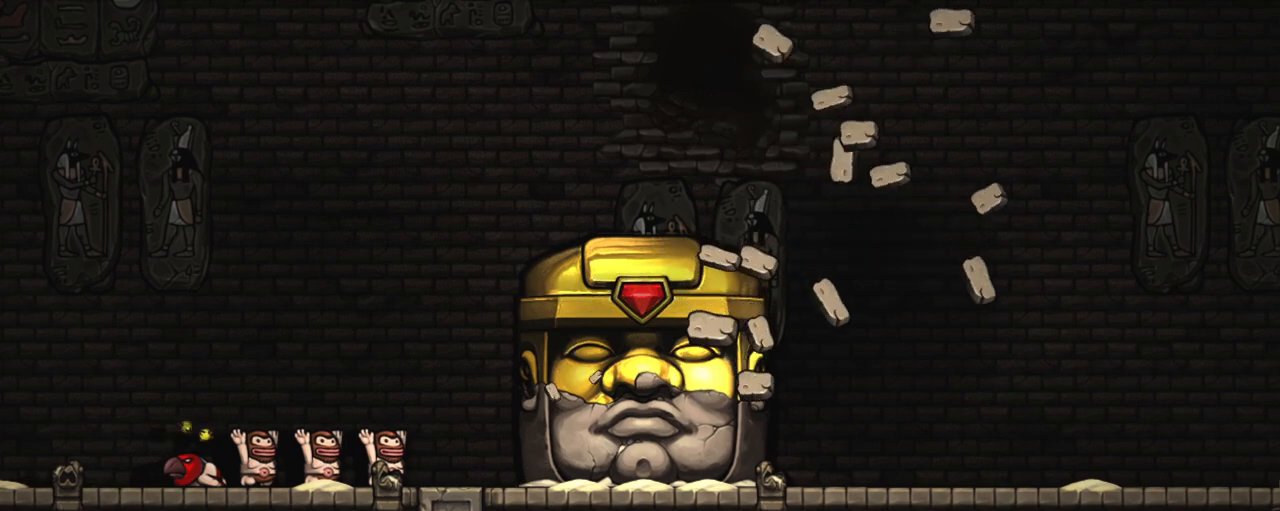
{"keys": [], "events": []}
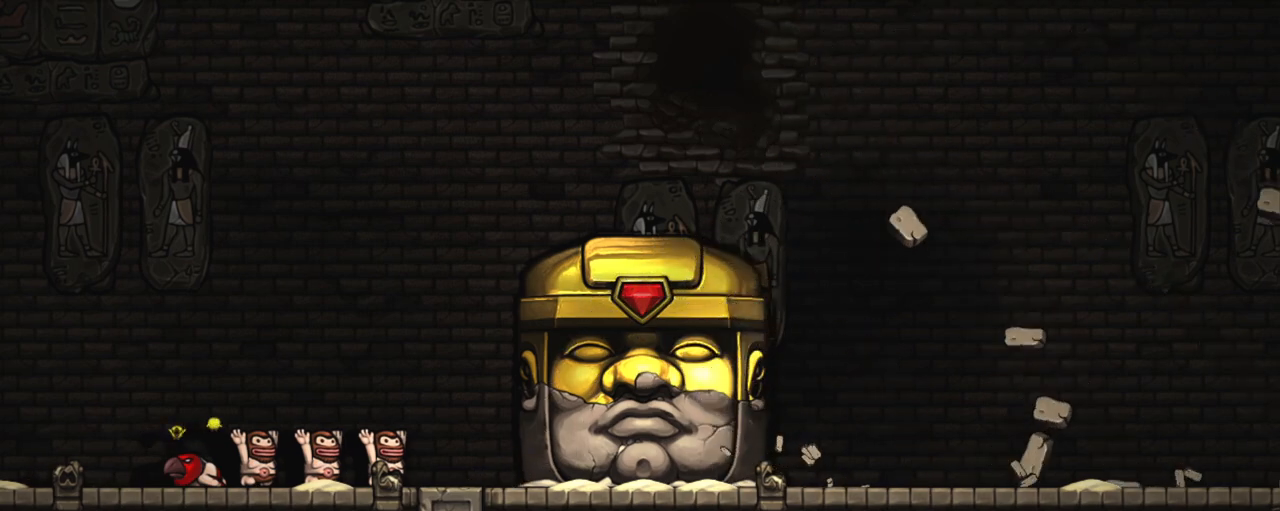
{"keys": [], "events": []}
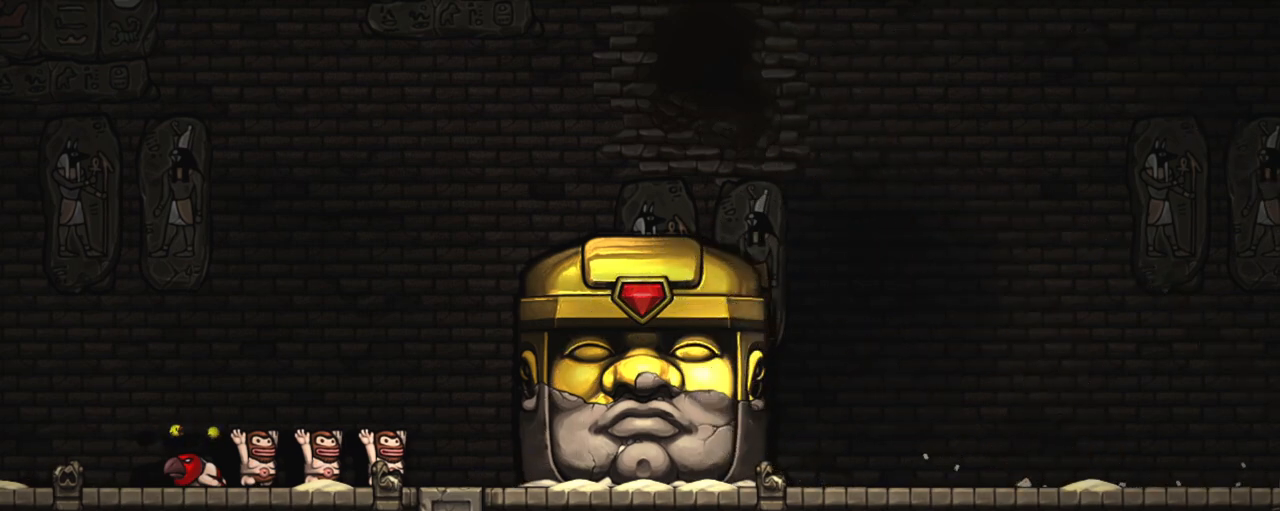
{"keys": [], "events": []}
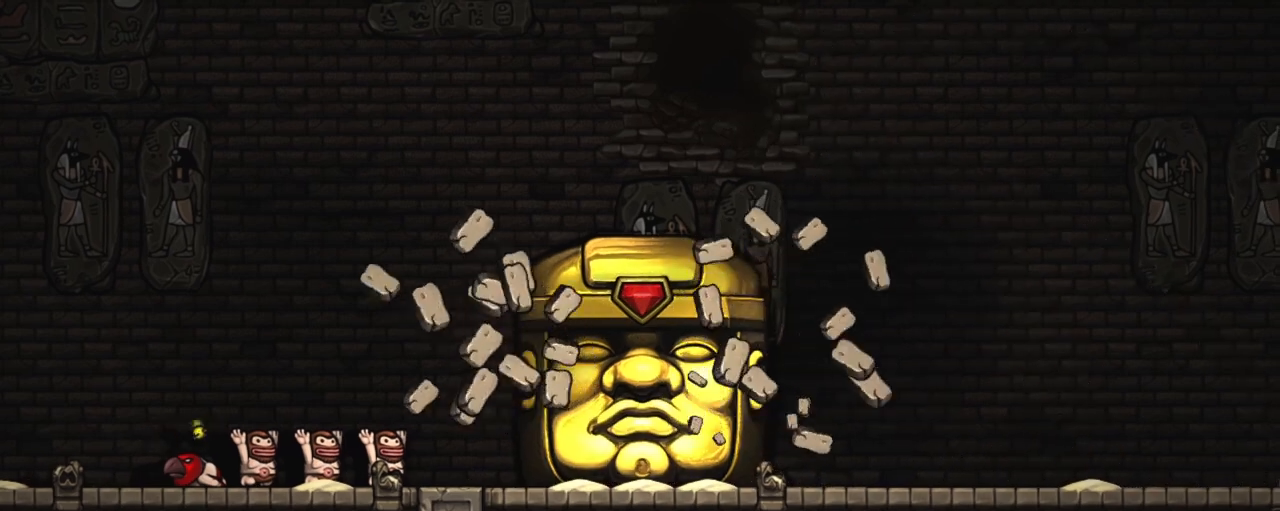
{"keys": [], "events": []}
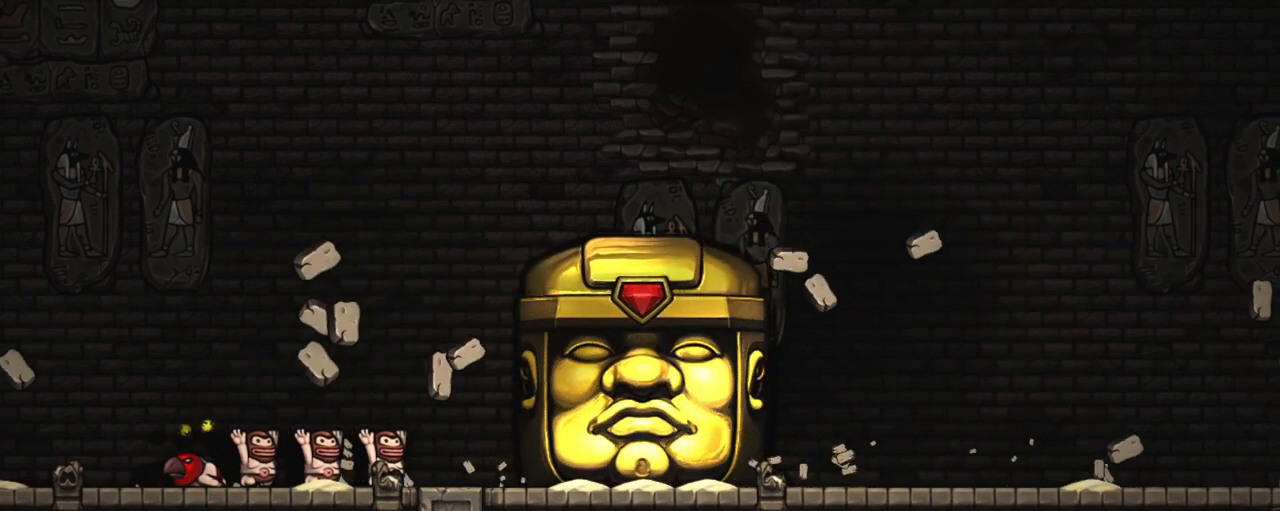
{"keys": ["shift"], "events": [[234, "shift", "down"]]}
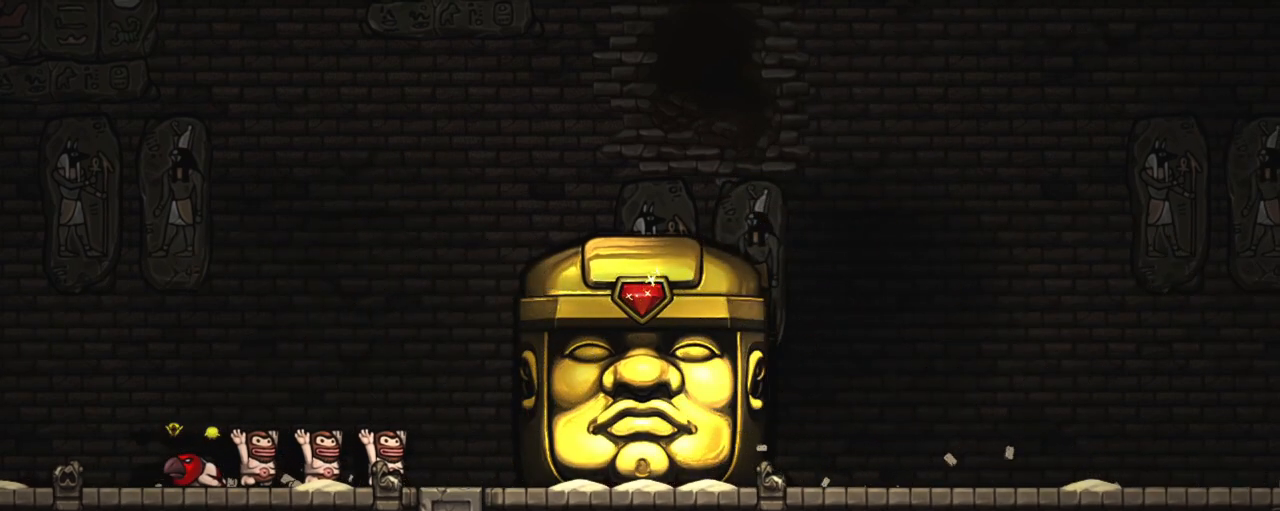
{"keys": ["shift", "up"], "events": [[166, "up", "down"]]}
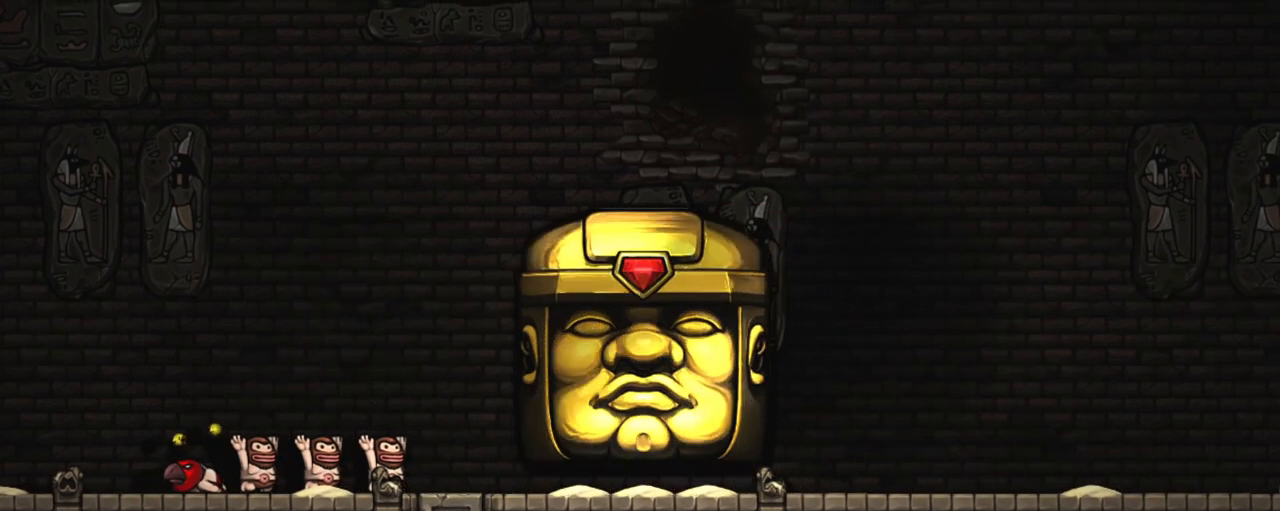
{"keys": ["shift", "up"], "events": []}
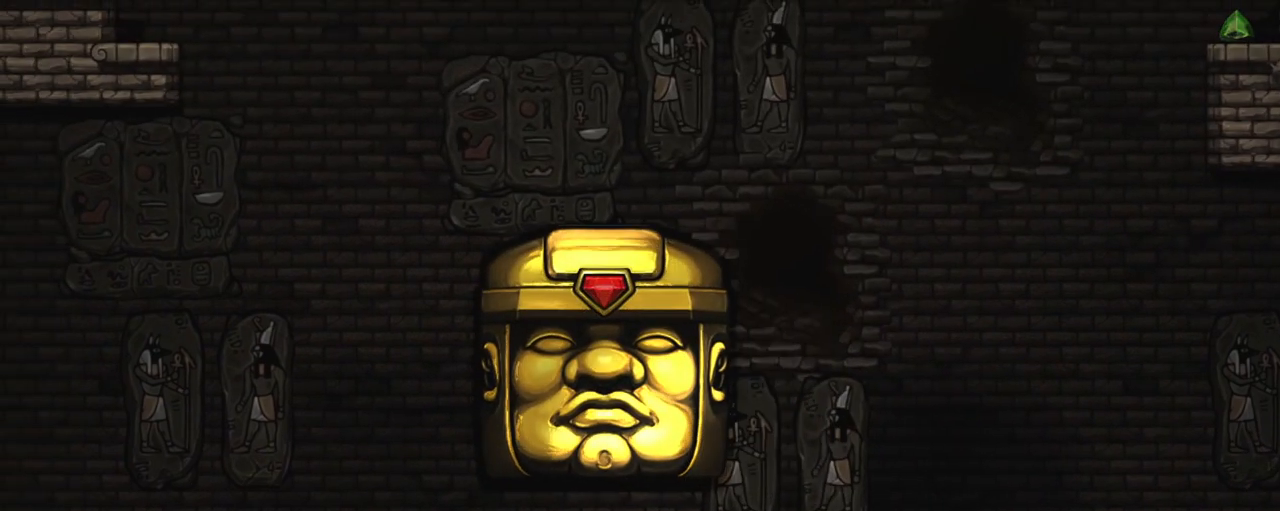
{"keys": ["shift", "up"], "events": []}
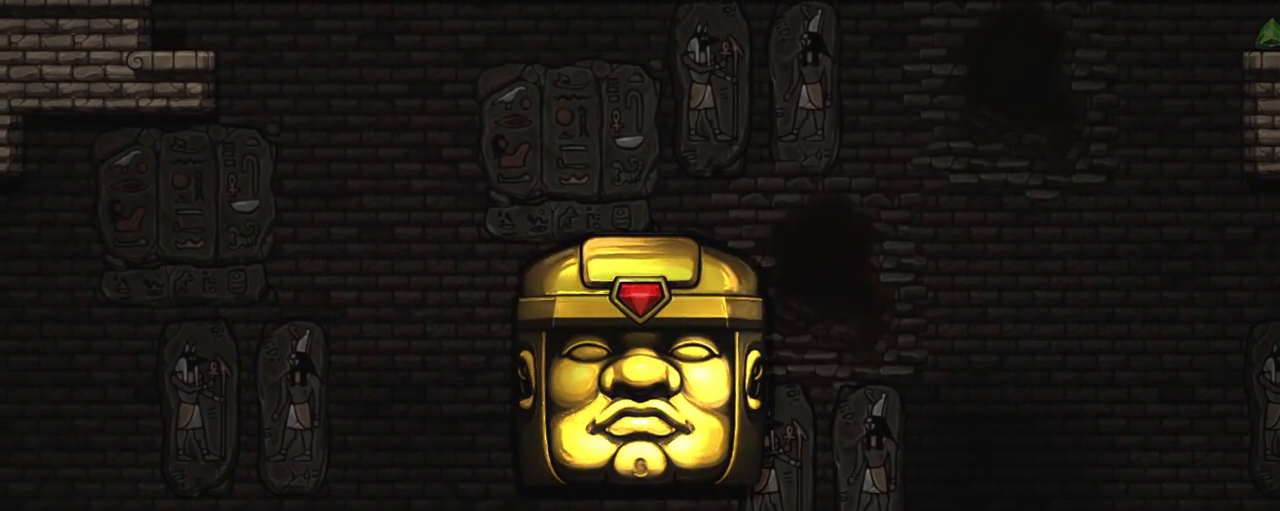
{"keys": ["shift", "up"], "events": []}
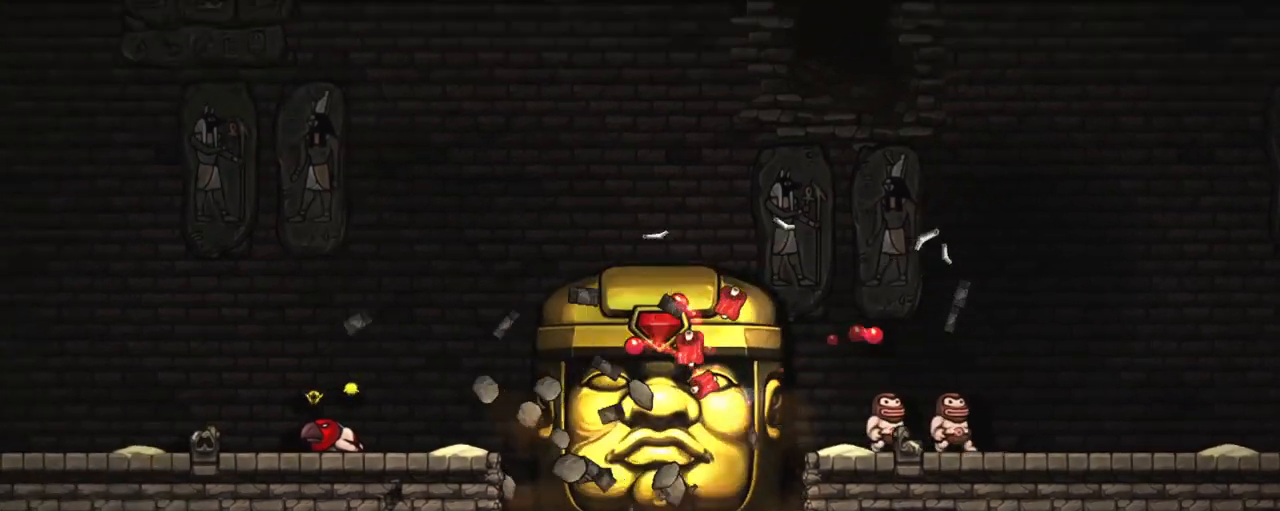
{"keys": ["shift", "up"], "events": []}
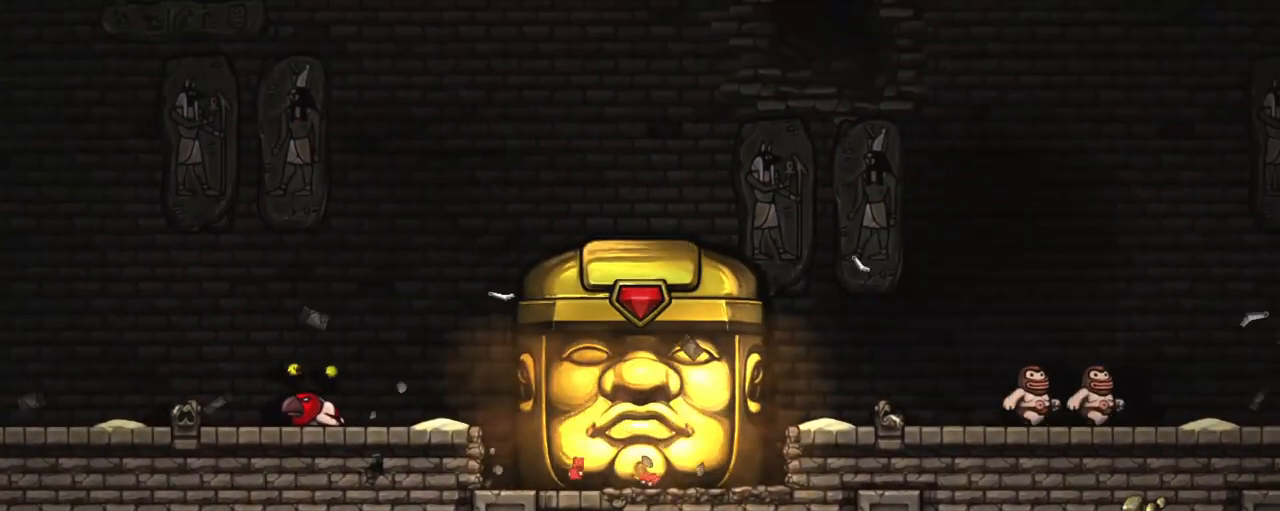
{"keys": ["shift", "up"], "events": []}
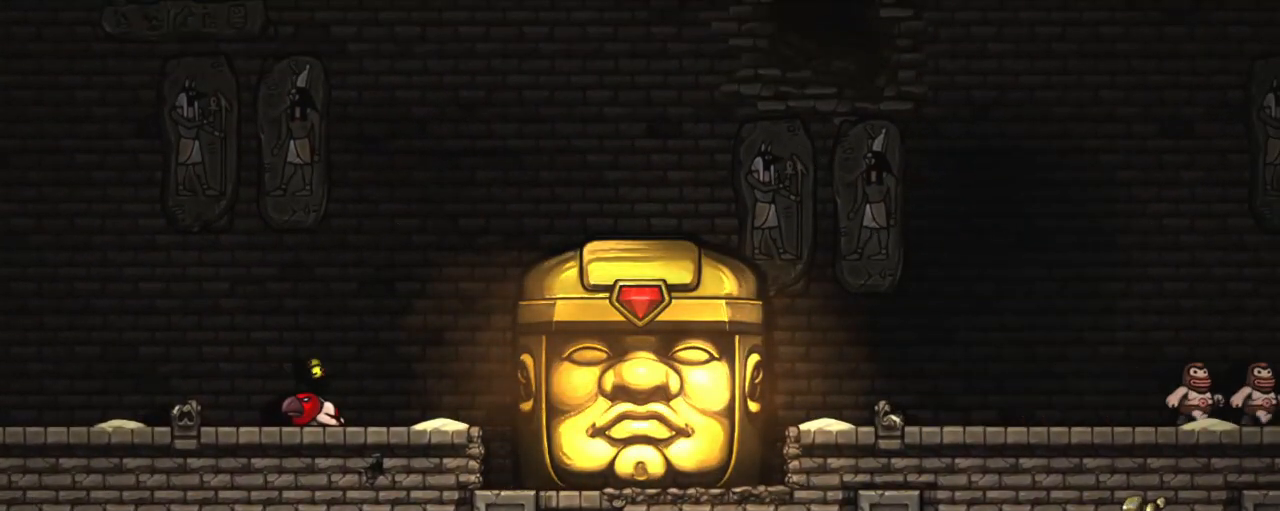
{"keys": ["right", "shift"], "events": [[350, "s", "down"], [400, "right", "down"], [400, "s", "up"], [400, "up", "up"]]}
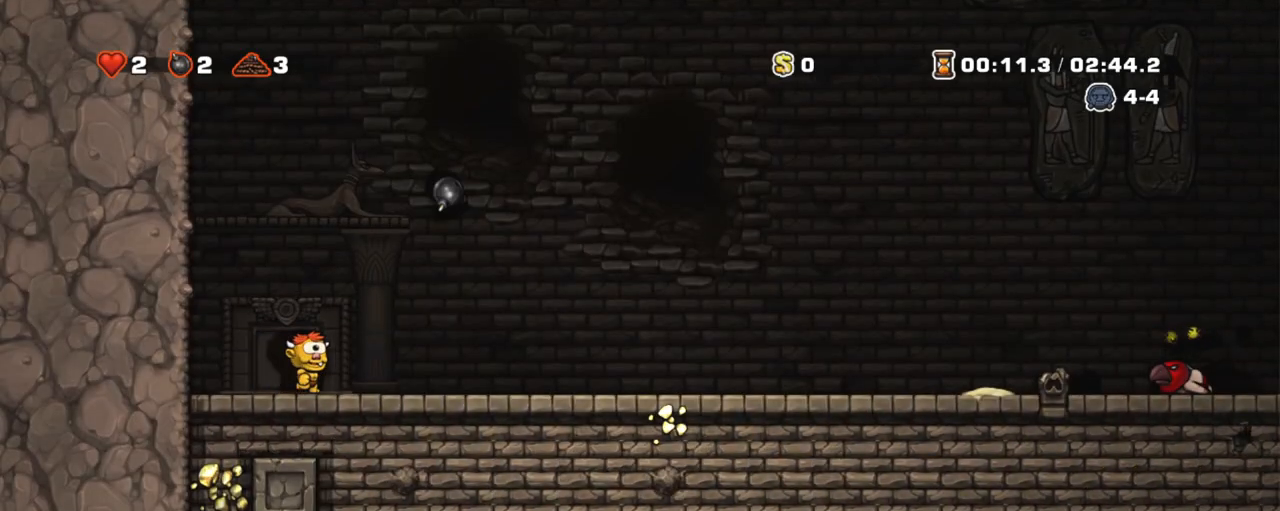
{"keys": ["right", "shift"], "events": []}
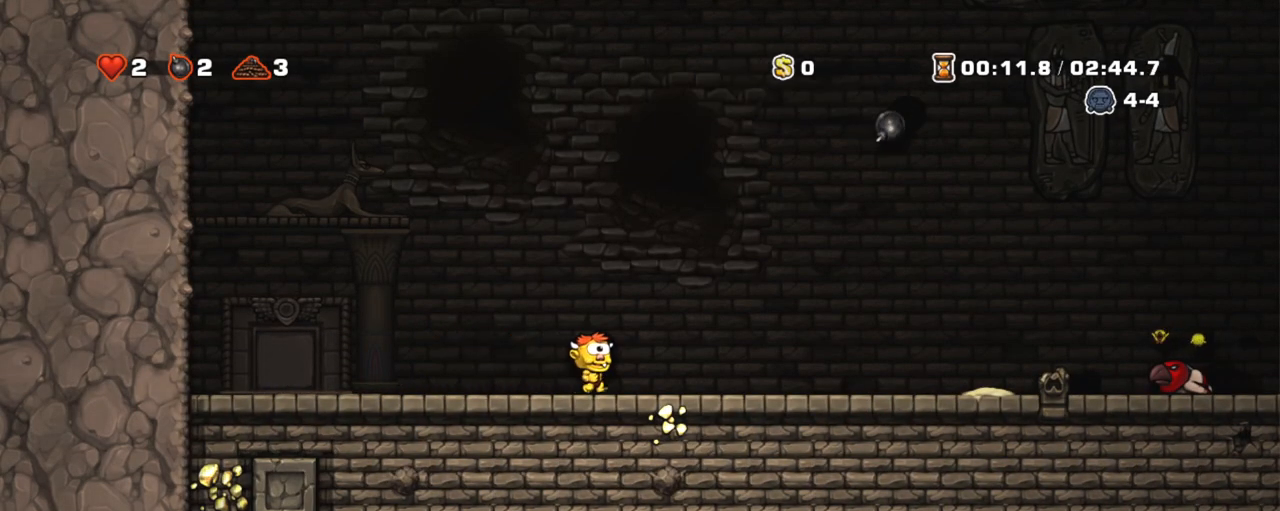
{"keys": ["right", "shift"], "events": []}
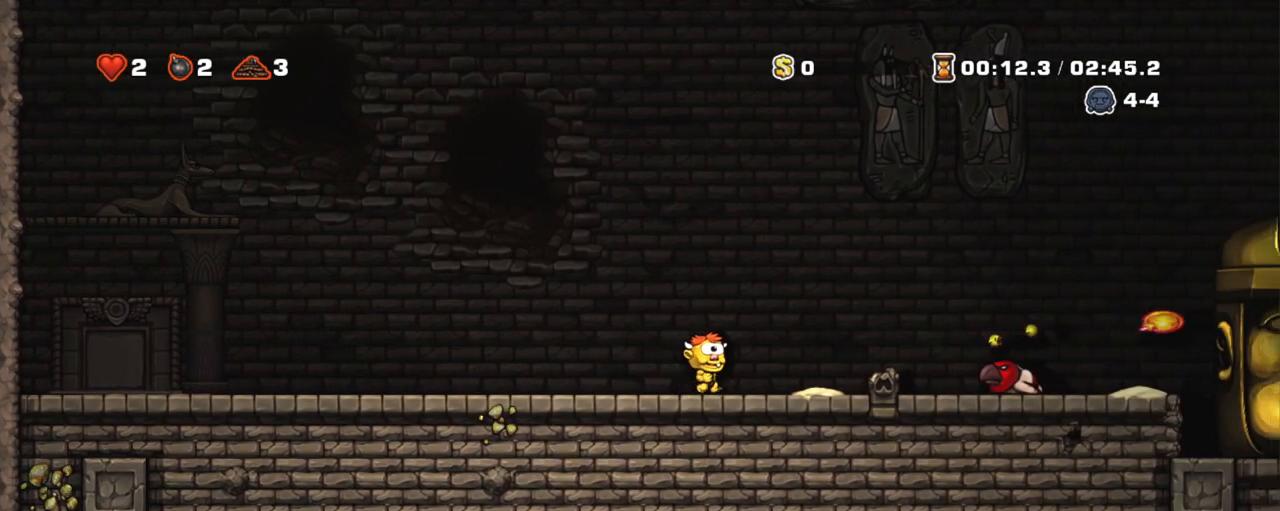
{"keys": ["right", "shift"], "events": []}
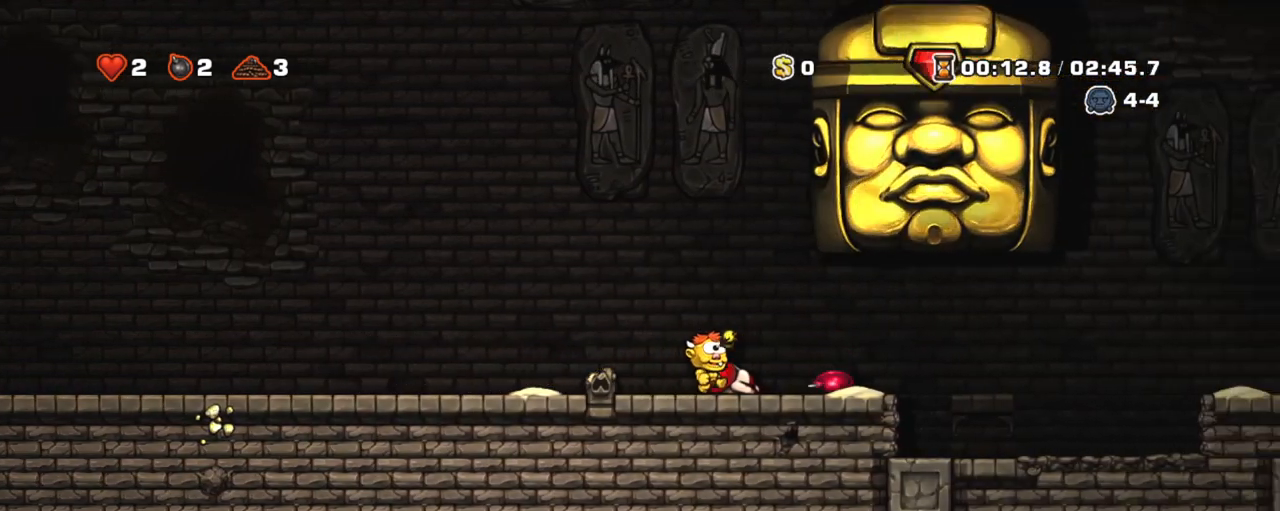
{"keys": ["shift"], "events": [[483, "right", "up"]]}
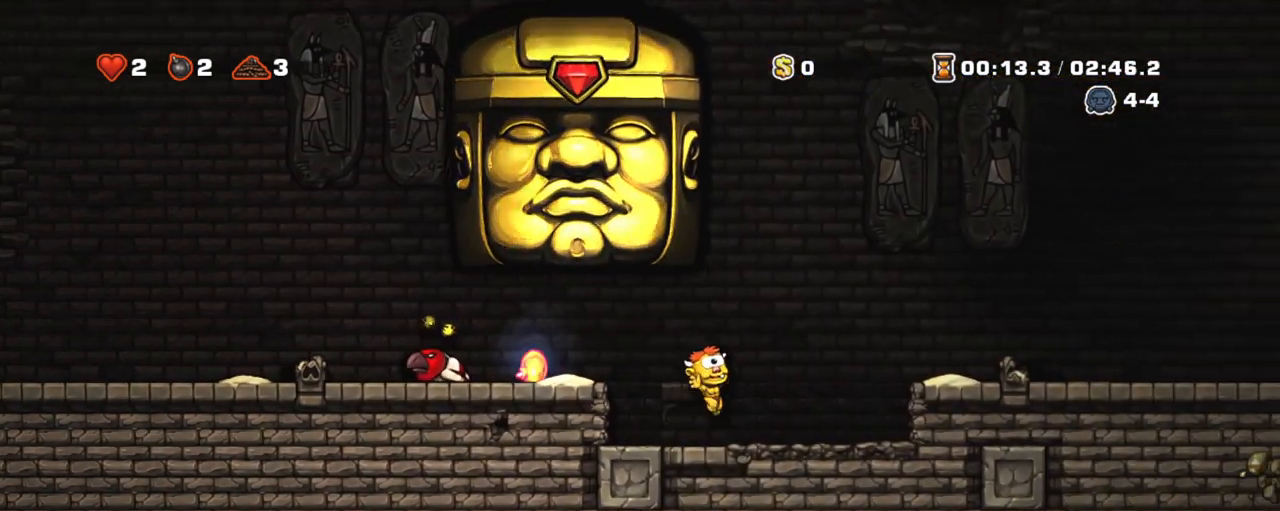
{"keys": ["left", "shift"], "events": [[384, "left", "down"]]}
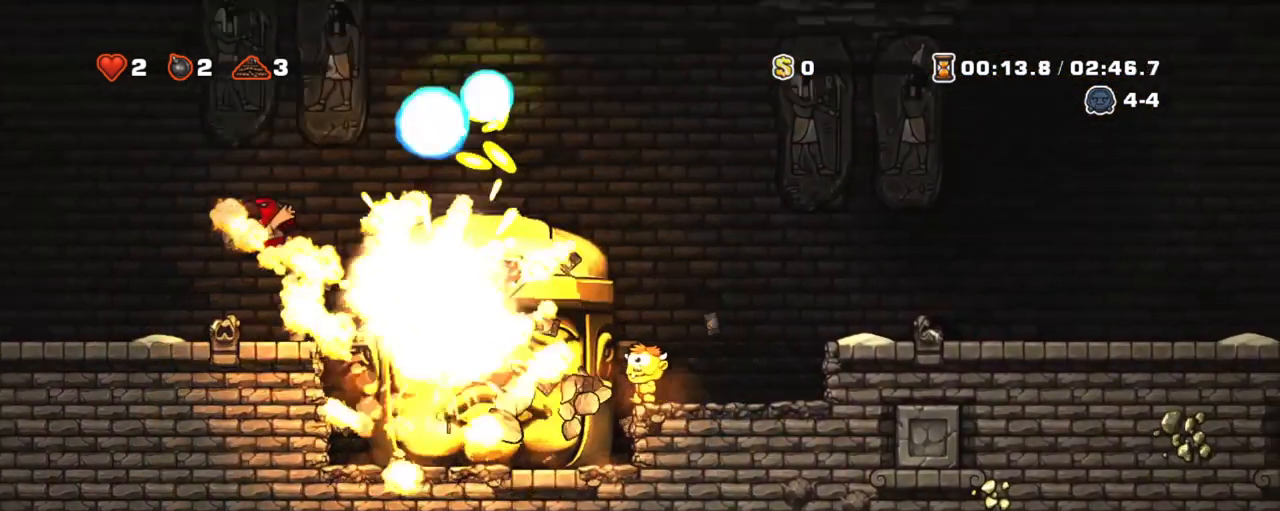
{"keys": ["left", "shift"], "events": []}
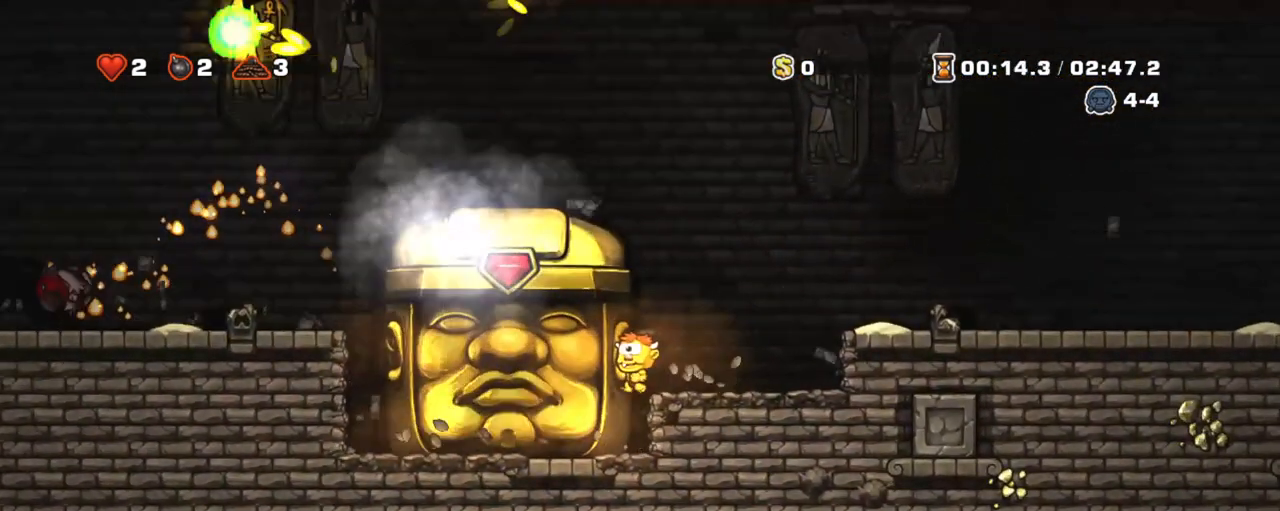
{"keys": ["left", "shift"], "events": []}
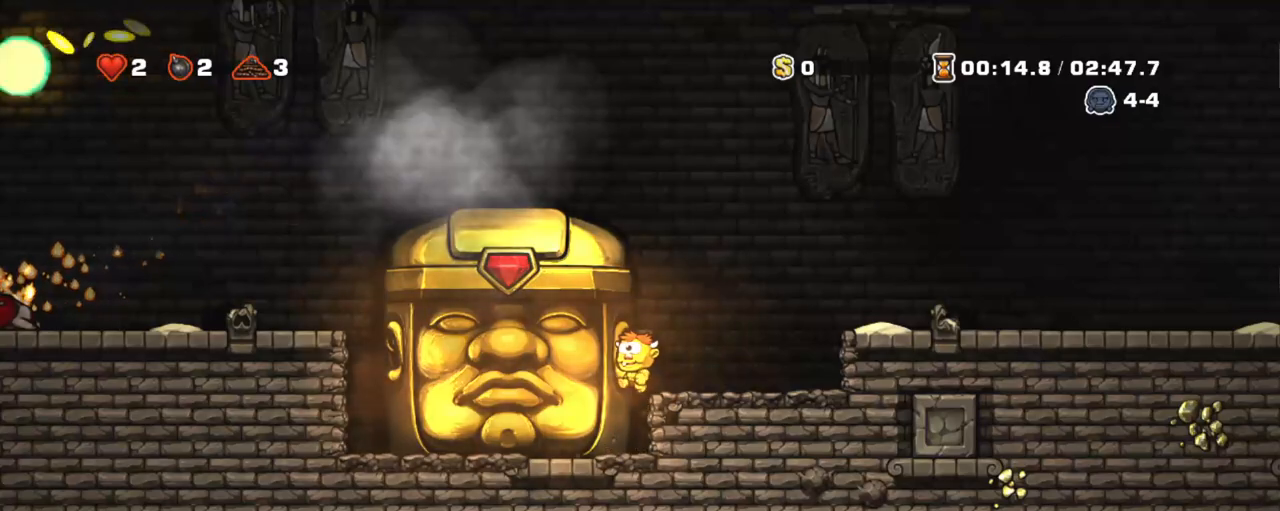
{"keys": ["left", "shift"], "events": []}